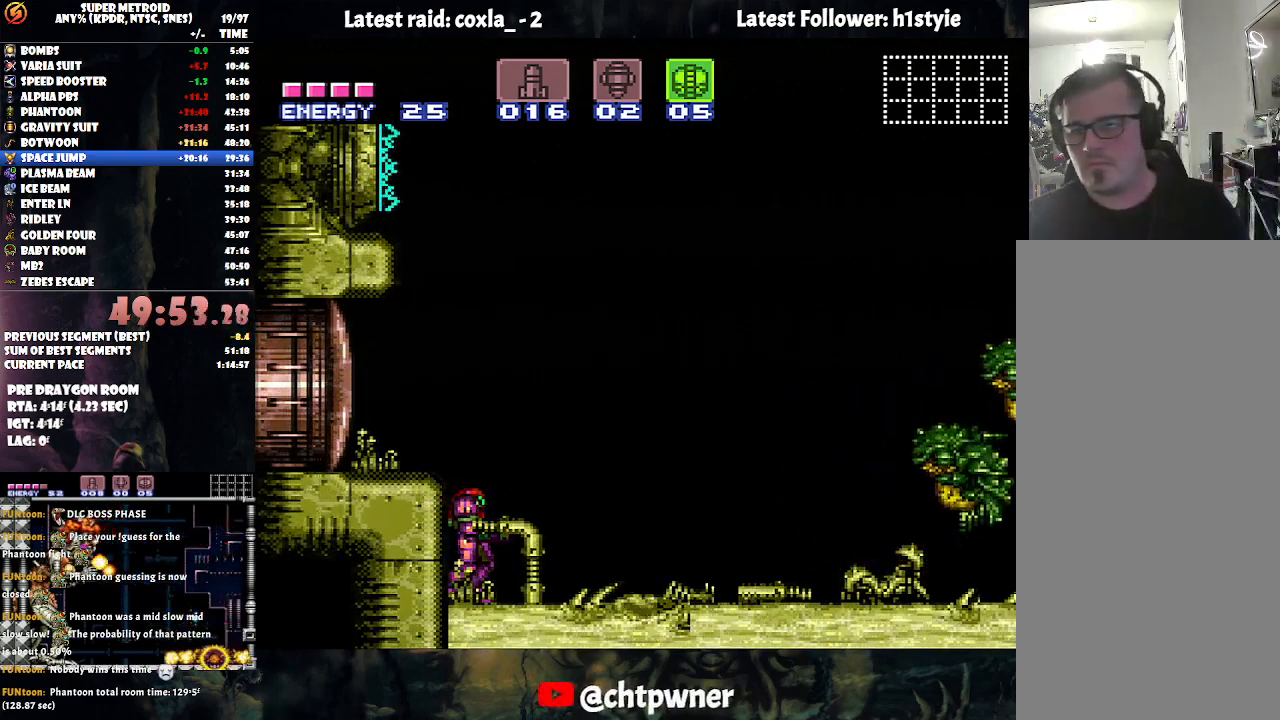
Gameplay with a controller (Nintendo layout); each line is a JSON object with the inputs held at the frame after it. "events" lists button and stick changes between this image and that frame as [ms after this image, input, new state], when the widget could be followed in between. Not read: L3 R3.
{"buttons": ["A"], "events": [[333, "A", "down"]]}
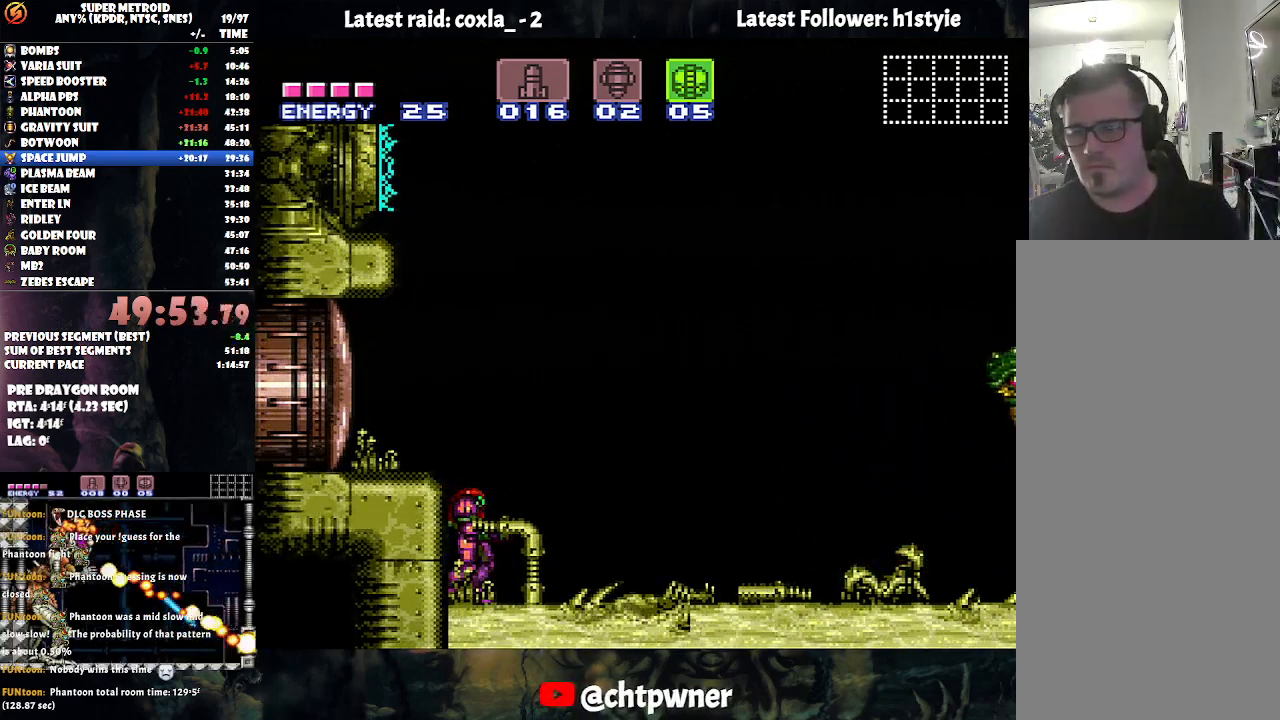
{"buttons": ["A", "DPAD_RIGHT"], "events": [[500, "DPAD_RIGHT", "down"]]}
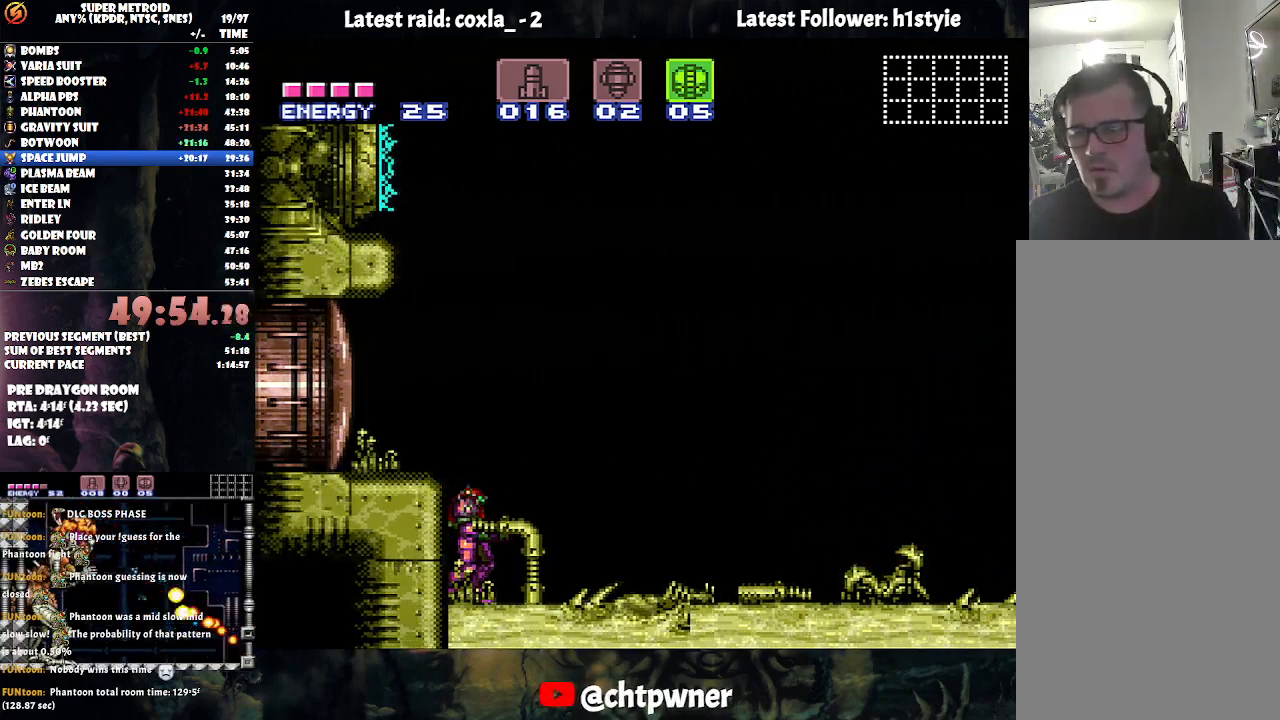
{"buttons": ["A", "Y", "DPAD_RIGHT"], "events": [[33, "Y", "down"]]}
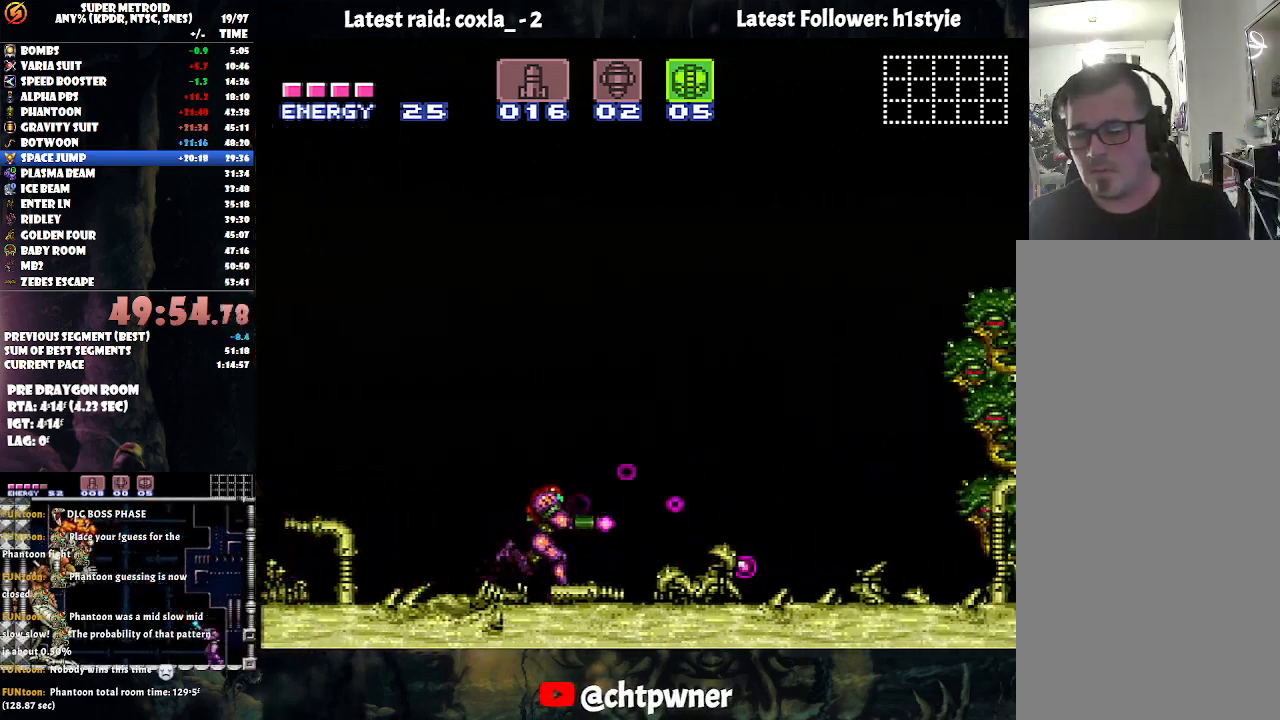
{"buttons": ["A", "Y", "DPAD_RIGHT"], "events": []}
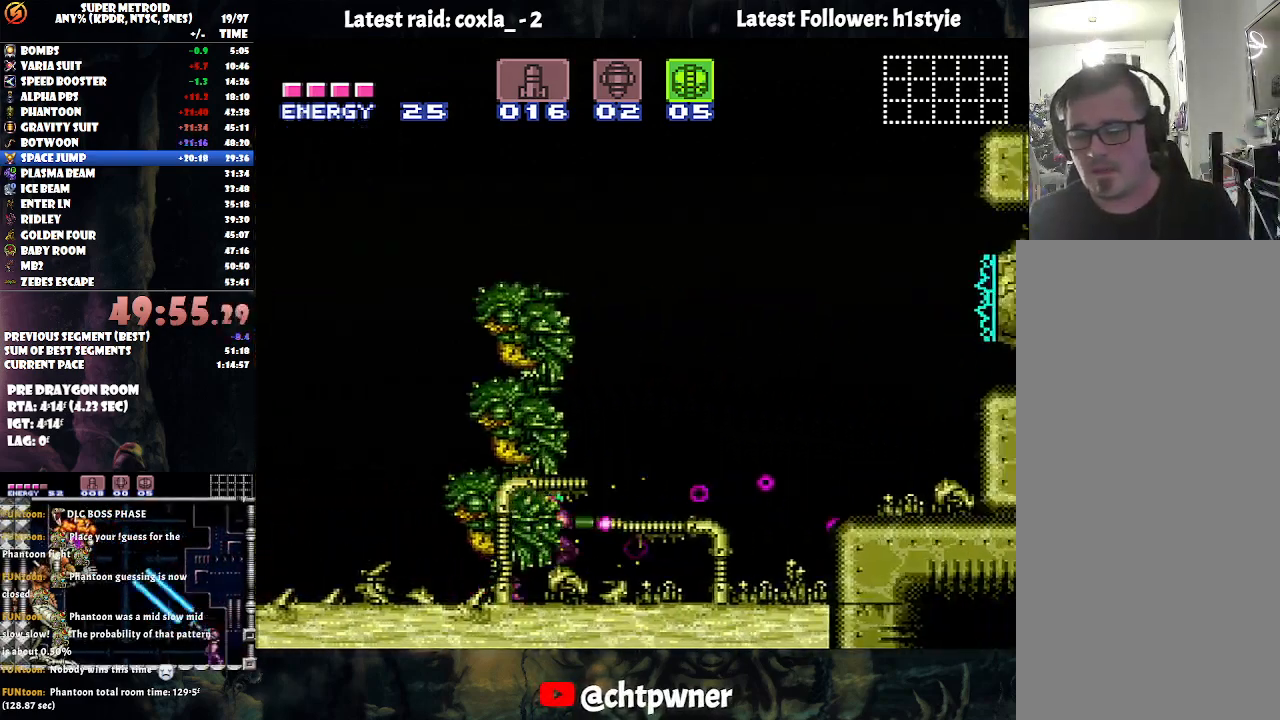
{"buttons": ["A", "Y", "DPAD_RIGHT"], "events": []}
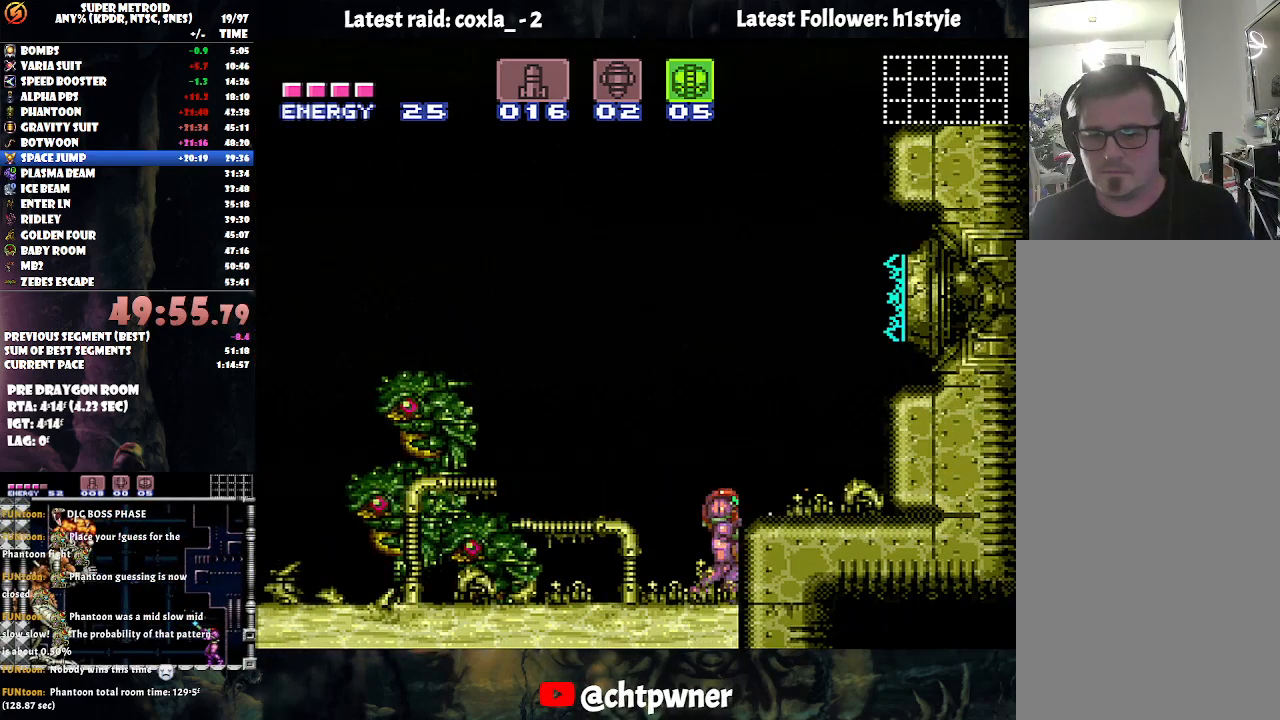
{"buttons": ["A", "Y", "DPAD_RIGHT"], "events": []}
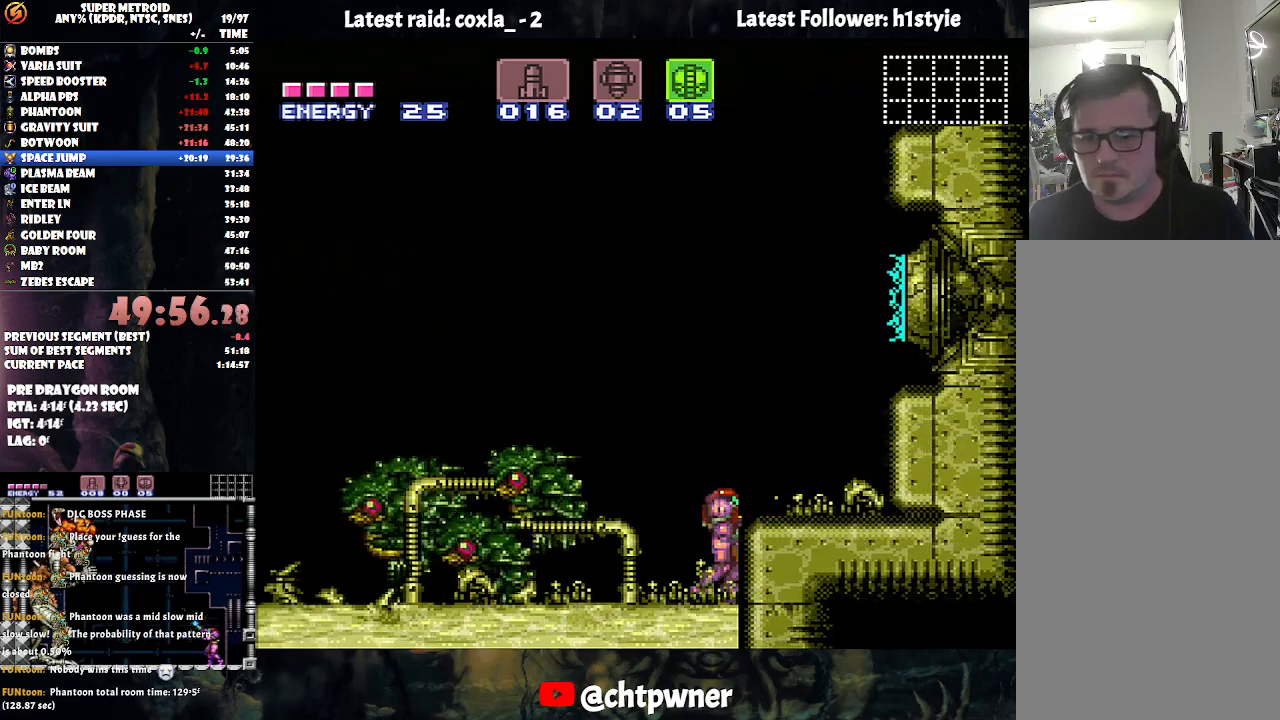
{"buttons": ["A", "Y"], "events": [[417, "DPAD_RIGHT", "up"]]}
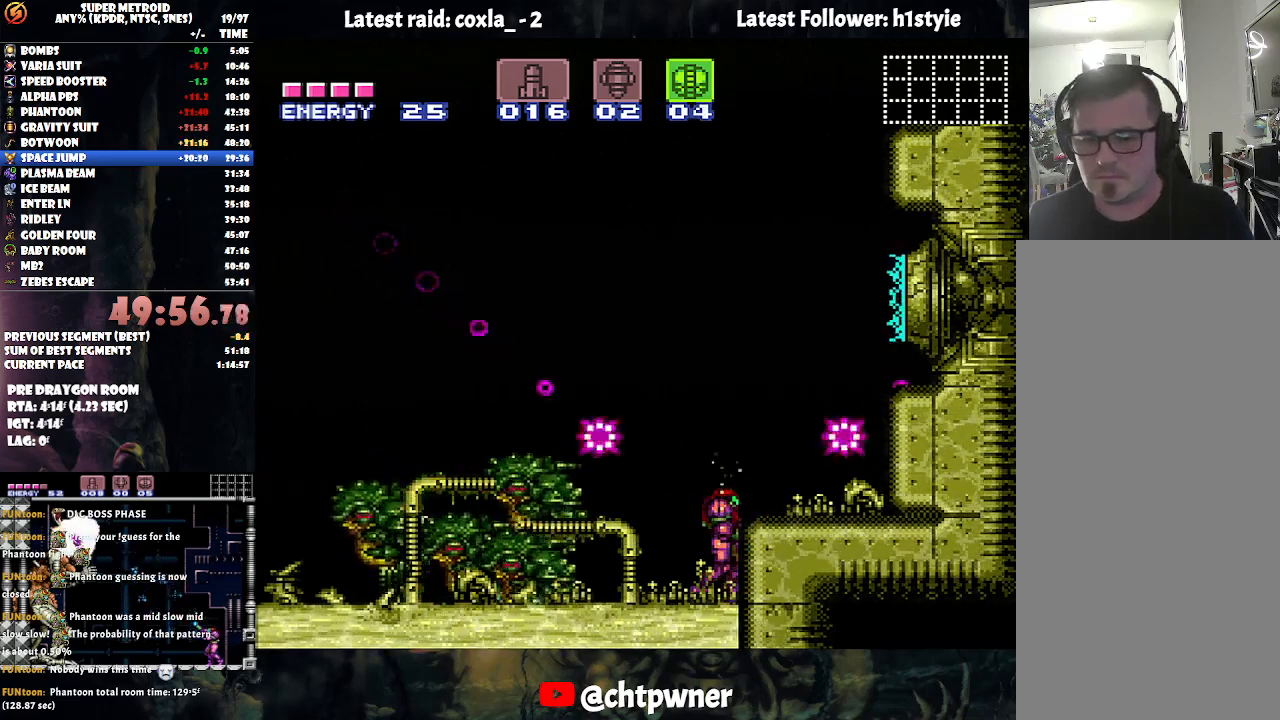
{"buttons": [], "events": [[33, "A", "up"], [33, "Y", "up"], [217, "DPAD_LEFT", "down"], [317, "DPAD_LEFT", "up"]]}
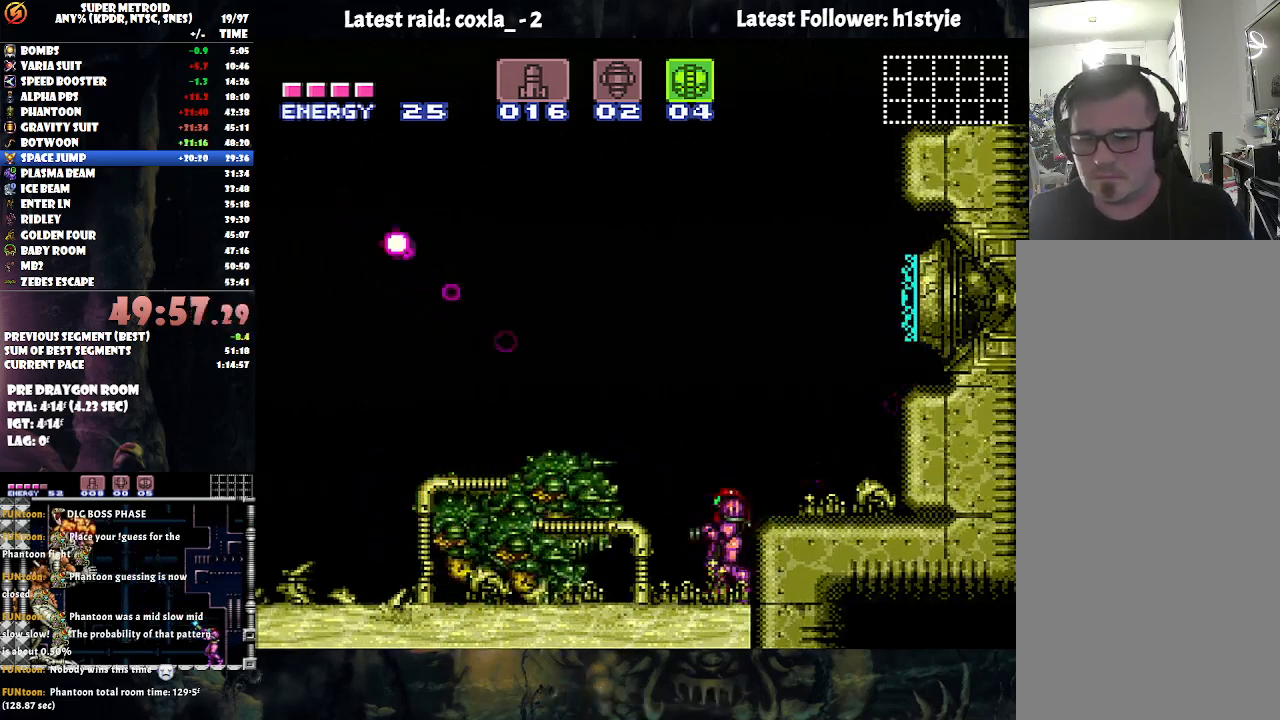
{"buttons": [], "events": []}
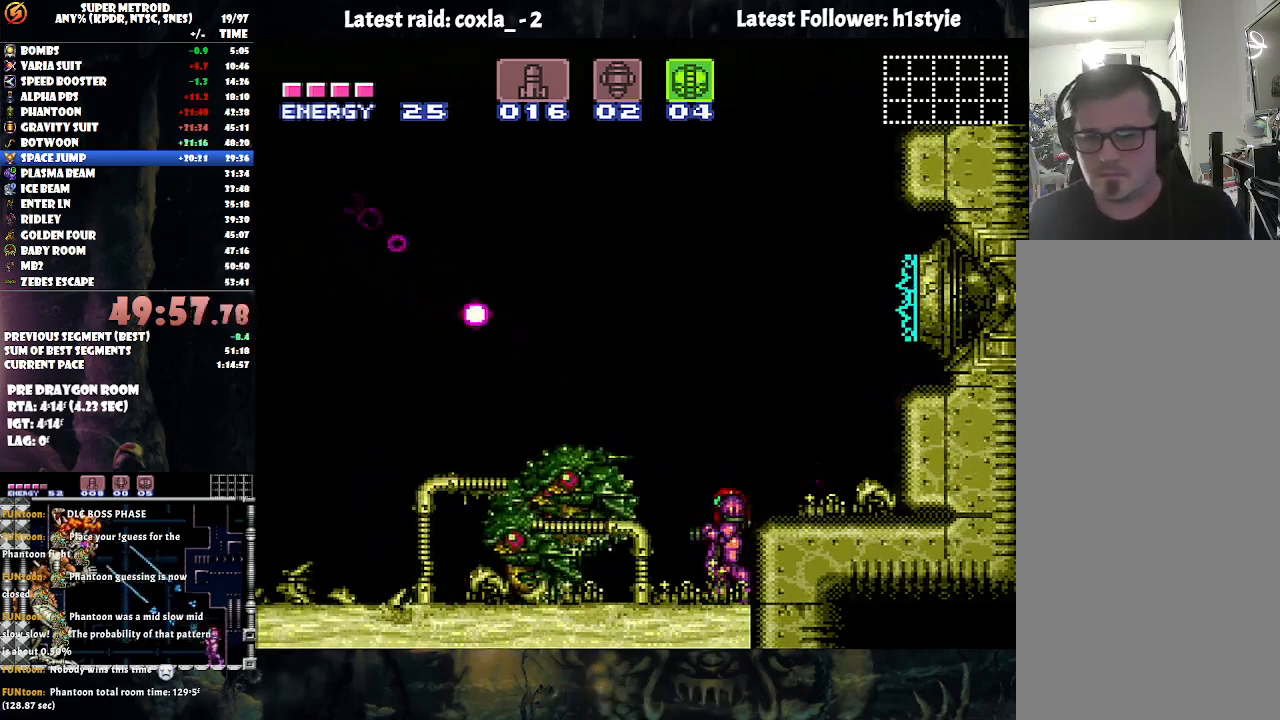
{"buttons": [], "events": []}
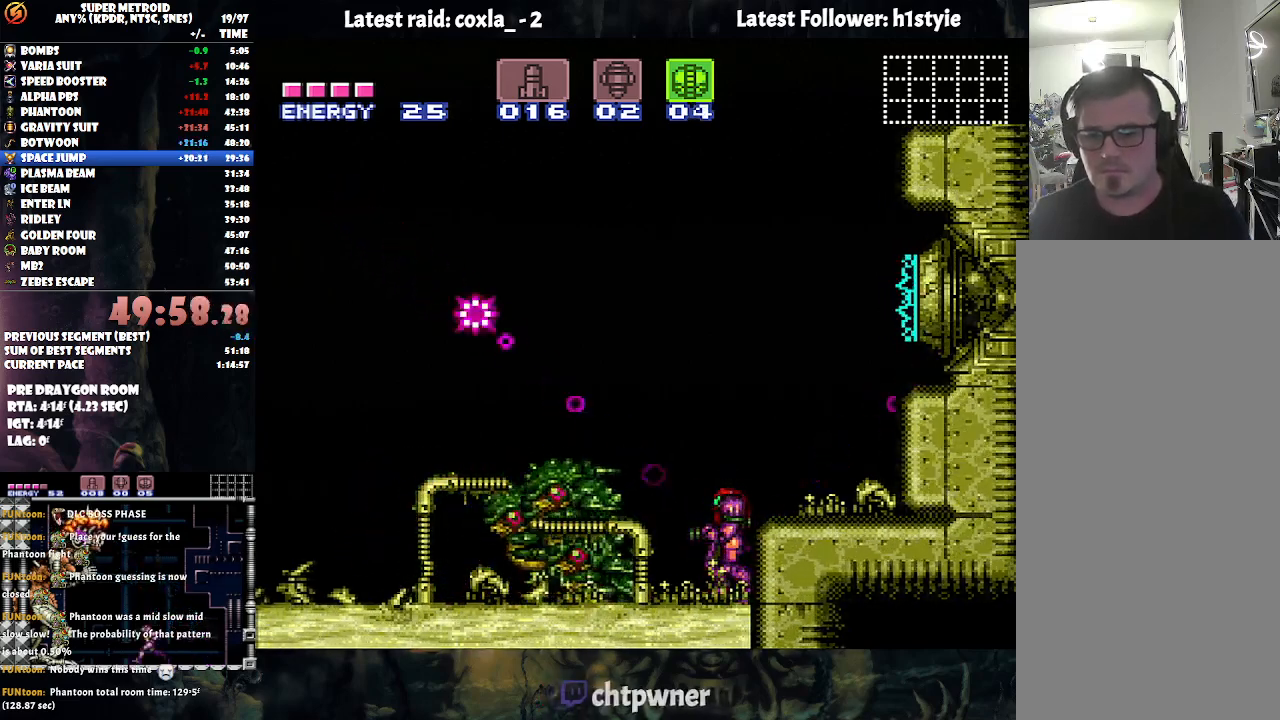
{"buttons": [], "events": []}
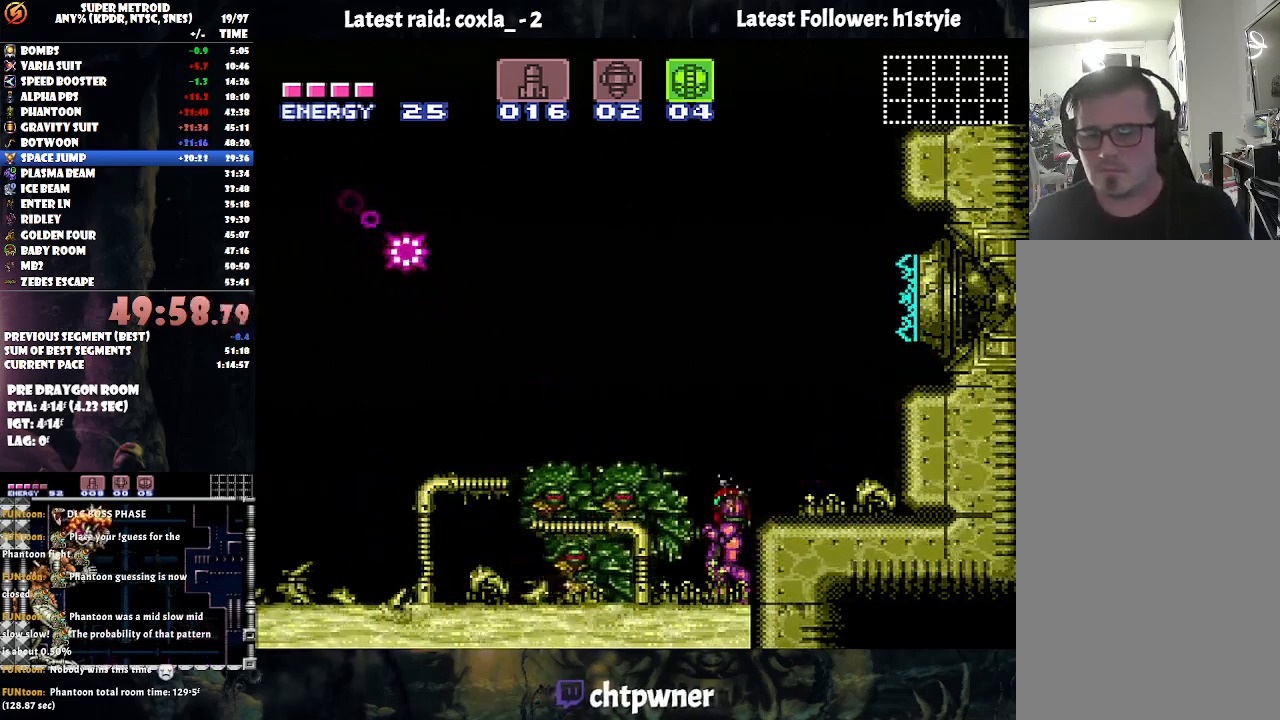
{"buttons": ["DPAD_LEFT"], "events": [[383, "DPAD_LEFT", "down"]]}
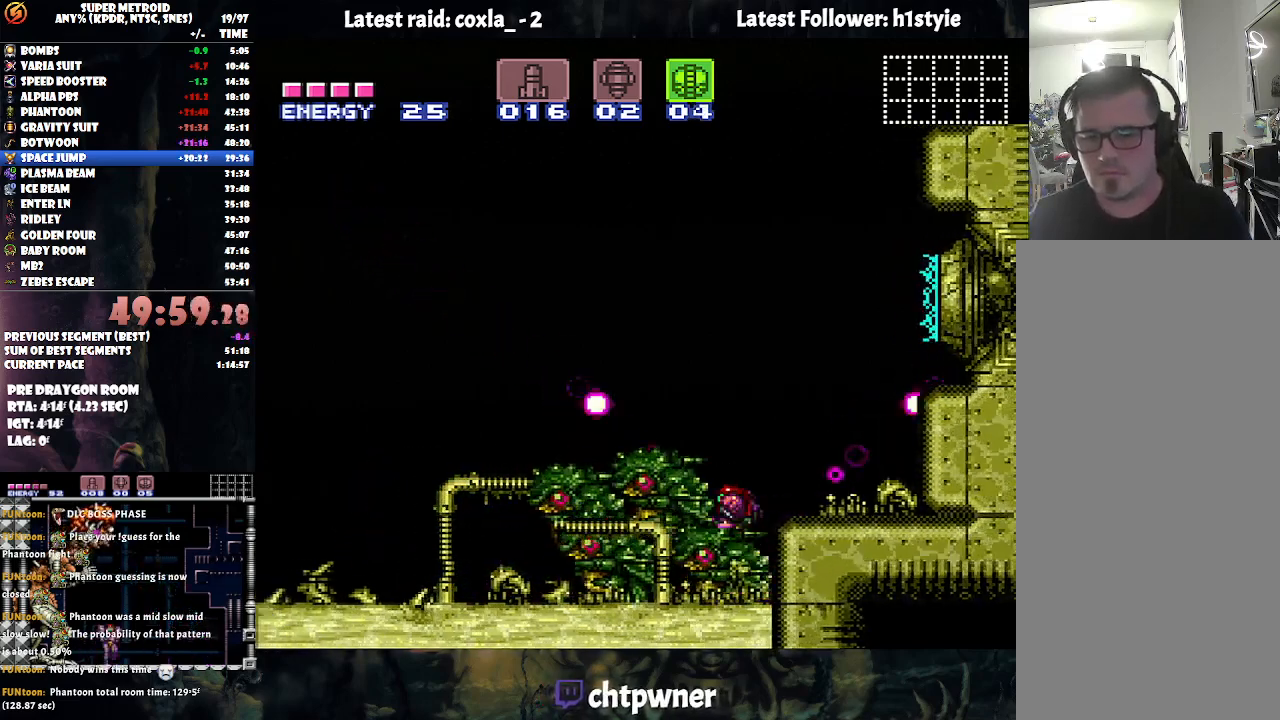
{"buttons": ["DPAD_LEFT"], "events": [[350, "A", "down"], [500, "A", "up"]]}
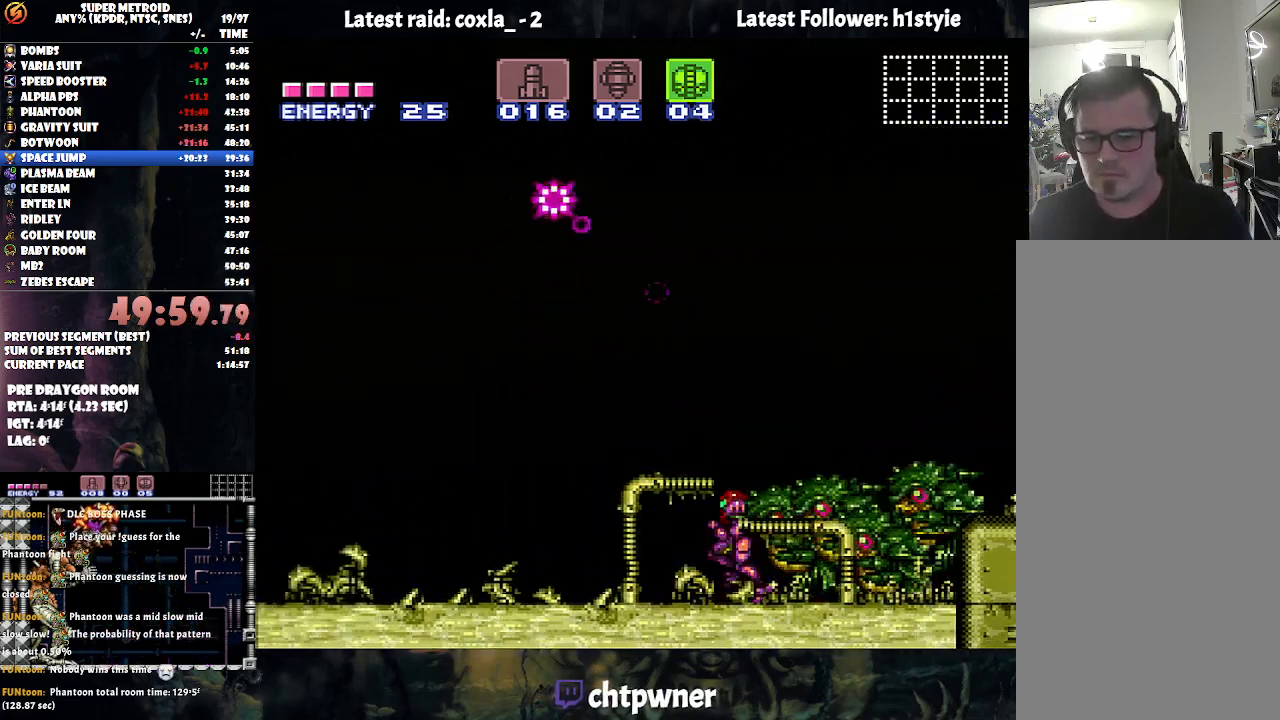
{"buttons": ["A", "DPAD_LEFT"], "events": [[350, "A", "down"]]}
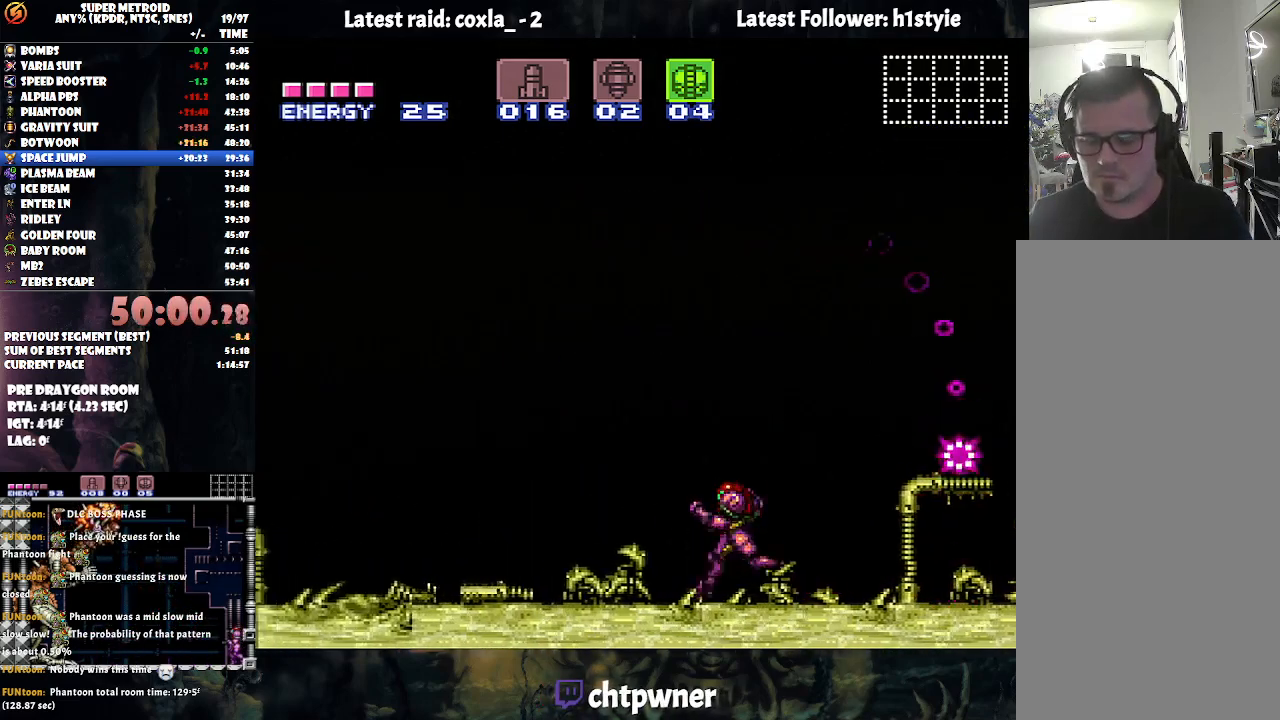
{"buttons": ["A", "DPAD_LEFT"], "events": []}
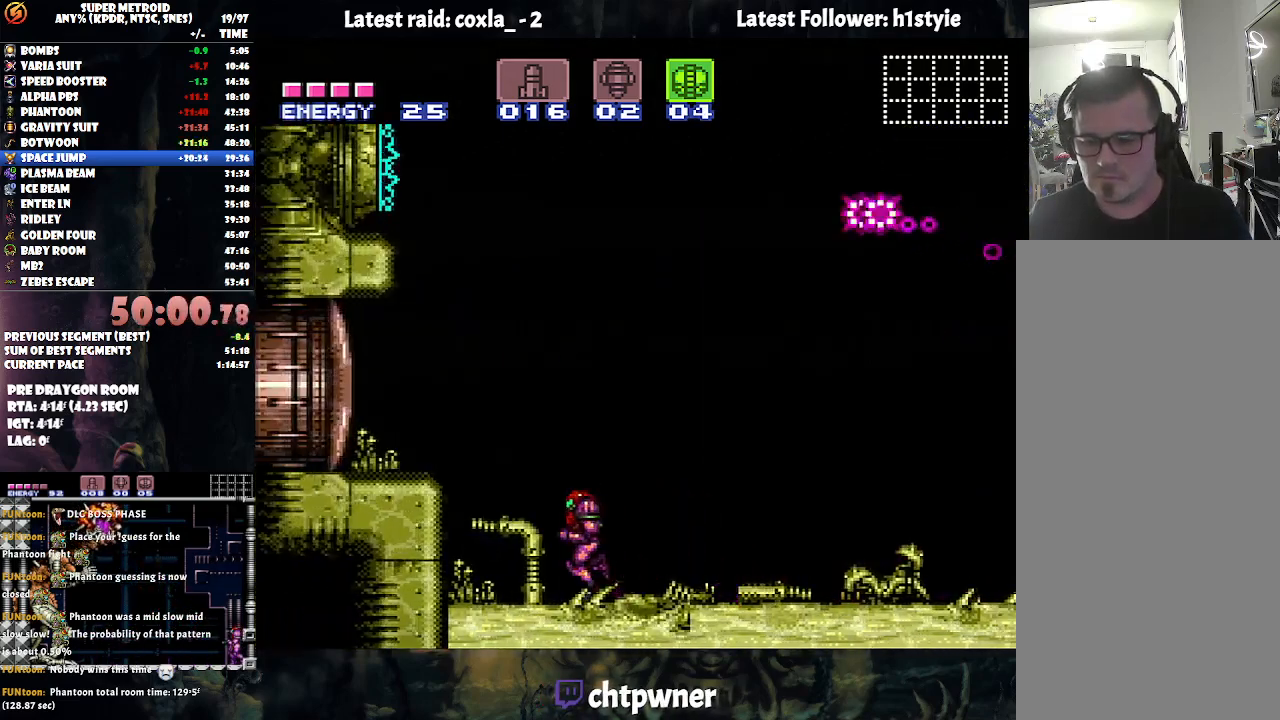
{"buttons": ["A", "DPAD_RIGHT"], "events": [[33, "DPAD_DOWN", "down"], [50, "DPAD_LEFT", "up"], [67, "DPAD_RIGHT", "down"], [133, "DPAD_DOWN", "up"], [183, "DPAD_UP", "down"], [333, "DPAD_UP", "up"]]}
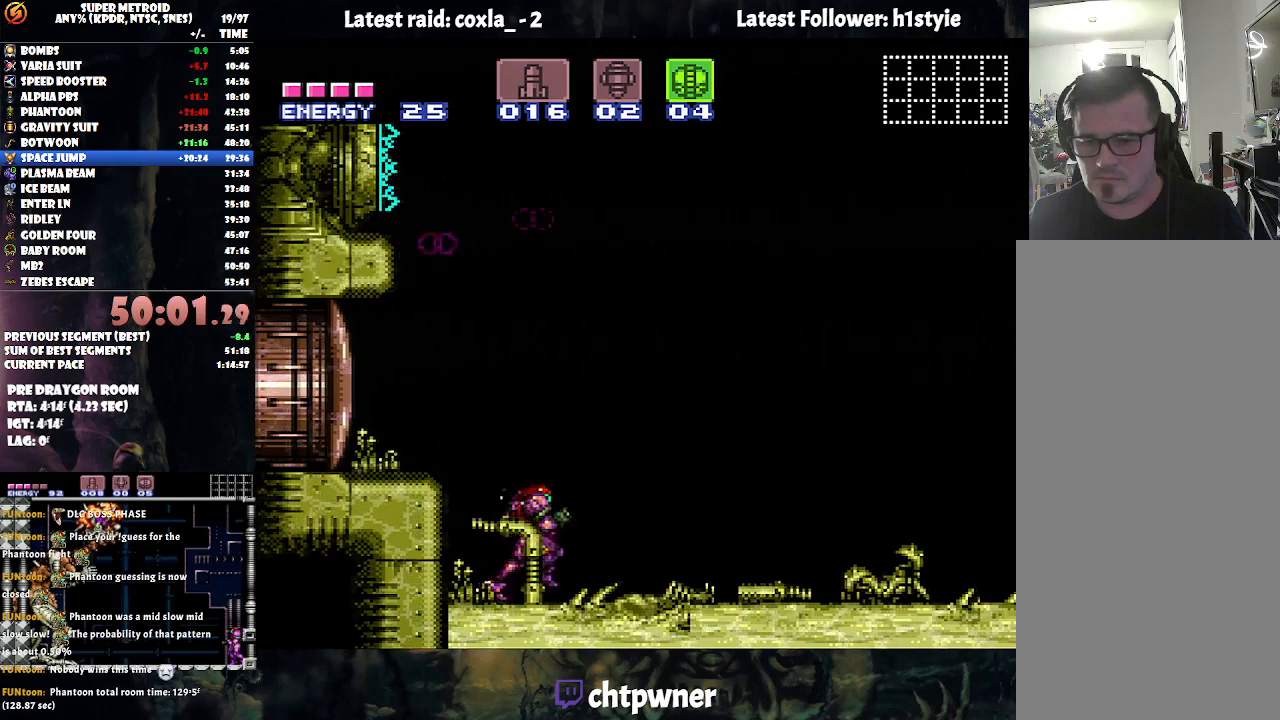
{"buttons": ["A", "R1"], "events": [[400, "DPAD_RIGHT", "up"], [433, "R1", "down"]]}
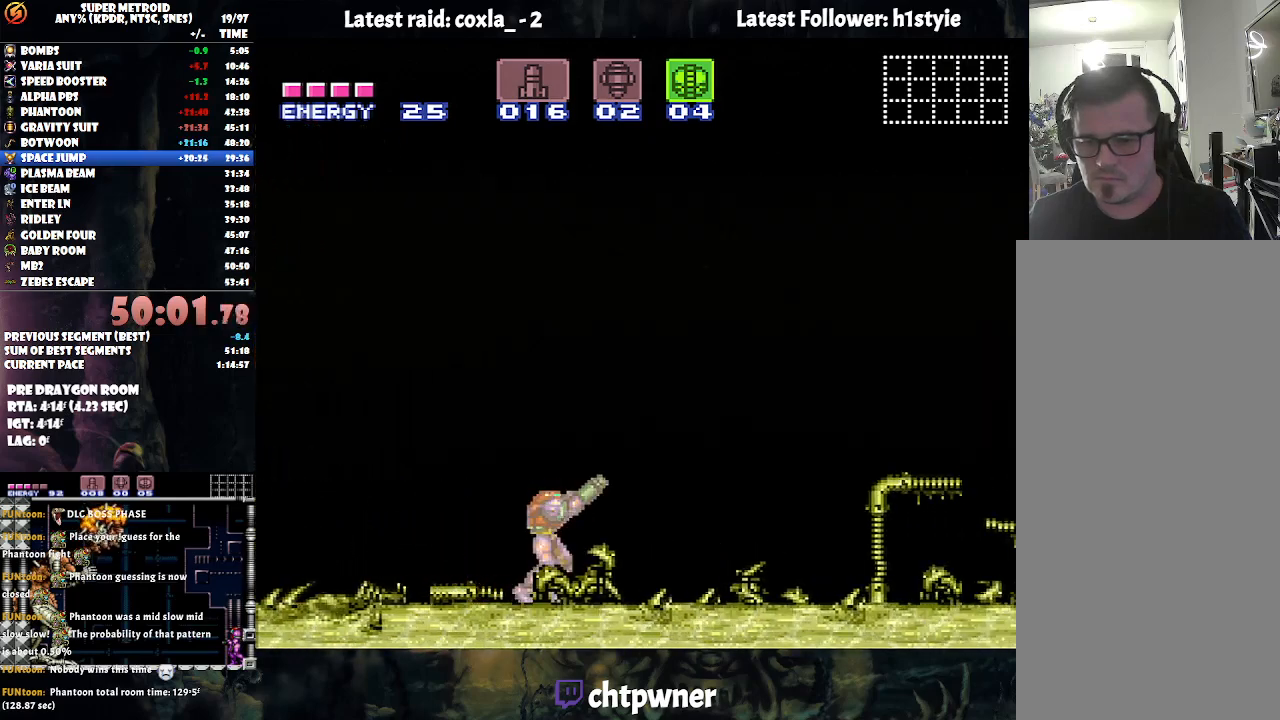
{"buttons": [], "events": [[33, "A", "up"], [50, "R1", "up"]]}
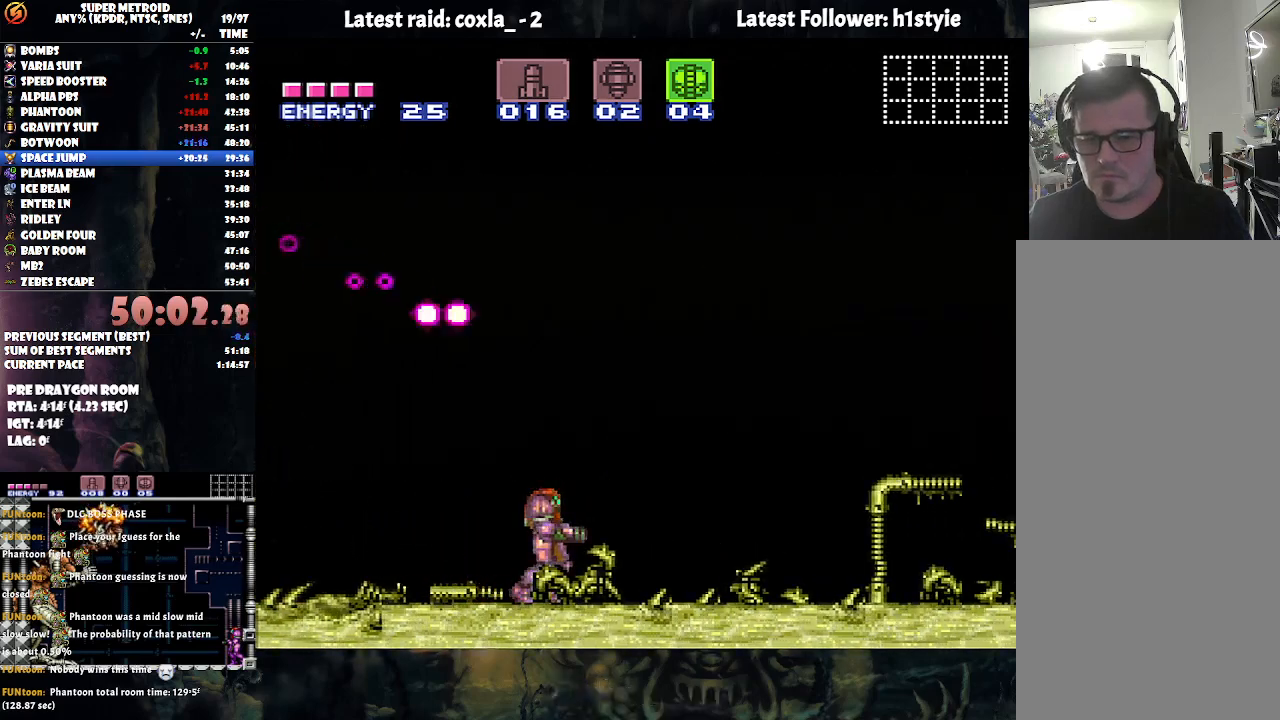
{"buttons": [], "events": []}
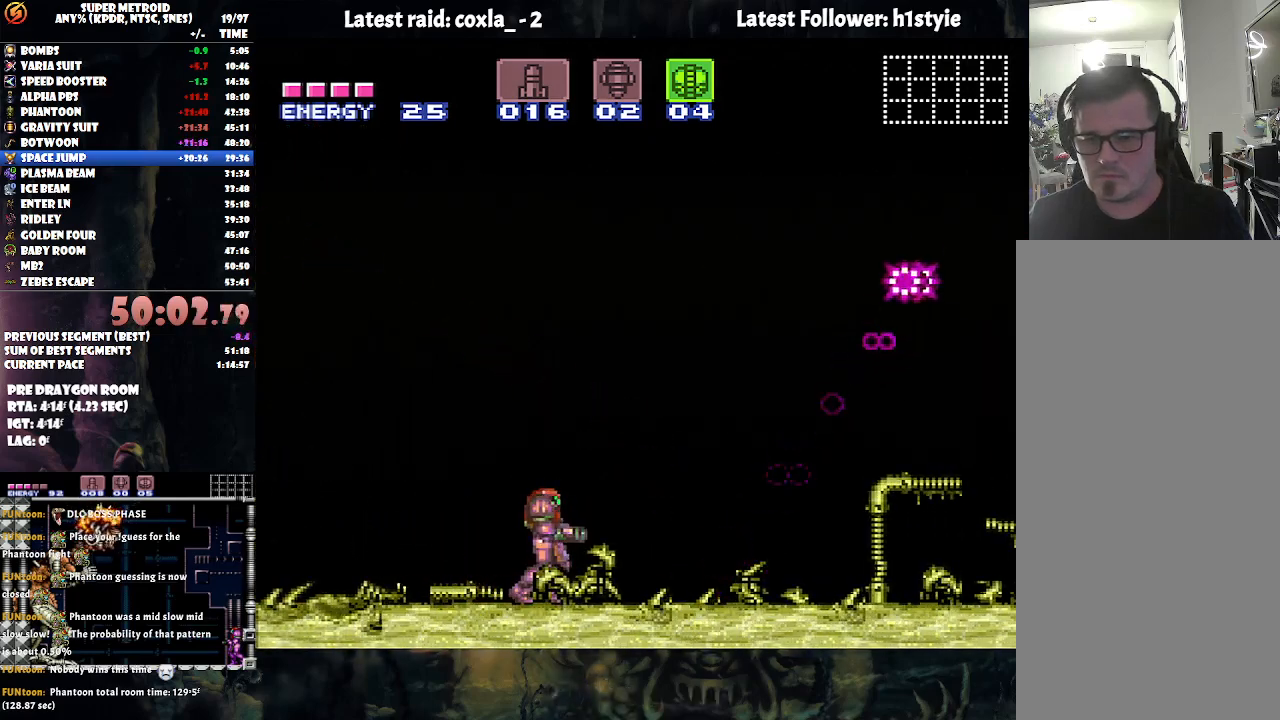
{"buttons": ["B"], "events": [[50, "DPAD_RIGHT", "down"], [183, "B", "down"], [400, "DPAD_RIGHT", "up"]]}
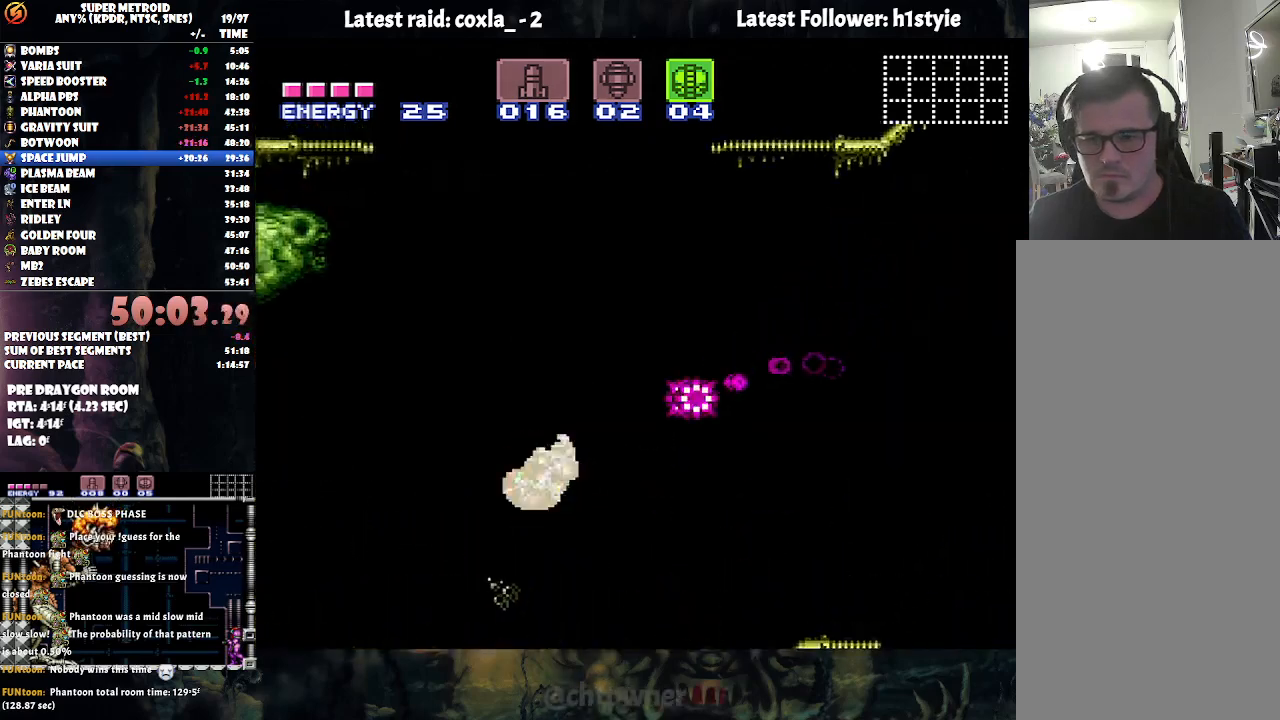
{"buttons": ["DPAD_LEFT"], "events": [[133, "DPAD_LEFT", "down"], [167, "B", "up"], [233, "R1", "down"], [317, "R1", "up"], [350, "B", "down"], [467, "B", "up"]]}